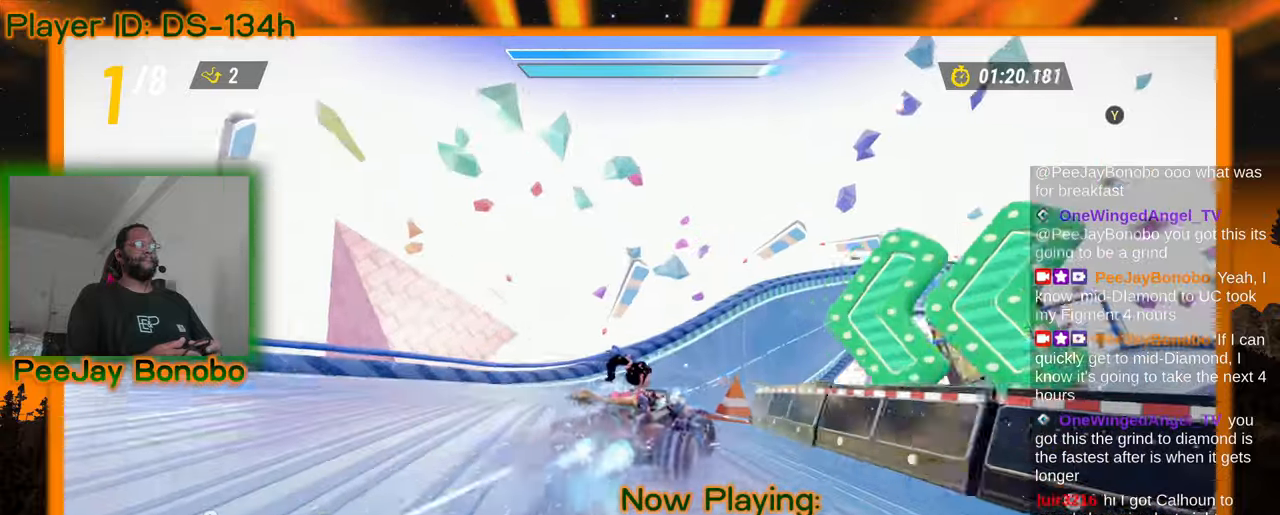
Gameplay with a controller; each line is a JSON object with the inputs held at the frame after it (dt_ms = milliseconds from this image to that frame). "events" lists button and stick changes between this image and that frame as [ms after this image, input, new state], when the widget could be followed in between. Not read: L3 R3 other_buttons.
{"dt_ms": 500, "buttons": [], "left_stick": "left", "events": [[150, "left_stick", "right"], [433, "left_stick", "left"]]}
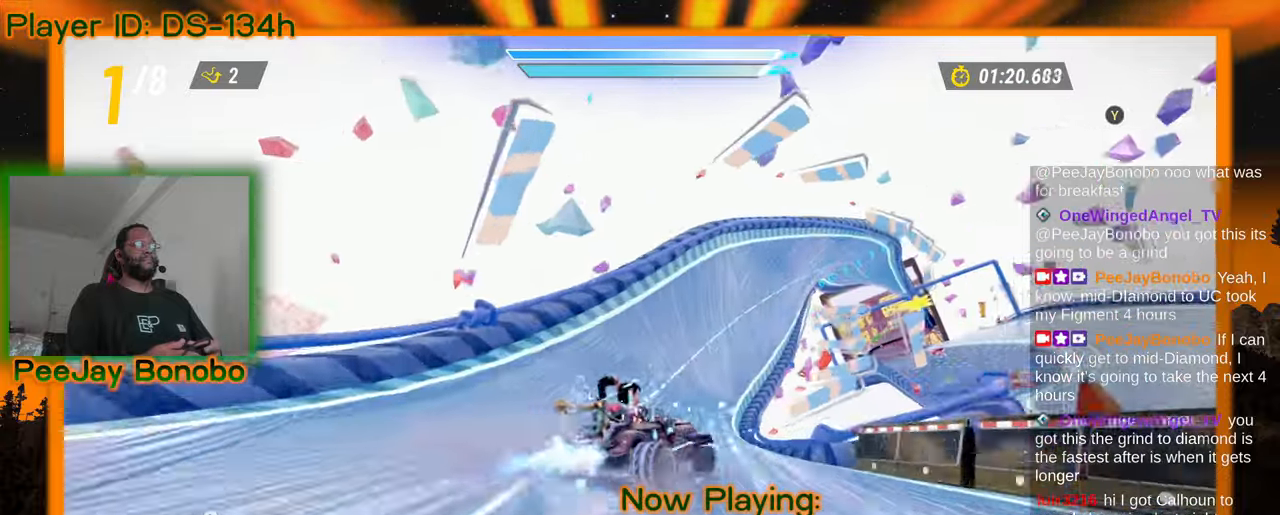
{"dt_ms": 500, "buttons": [], "left_stick": "left", "events": []}
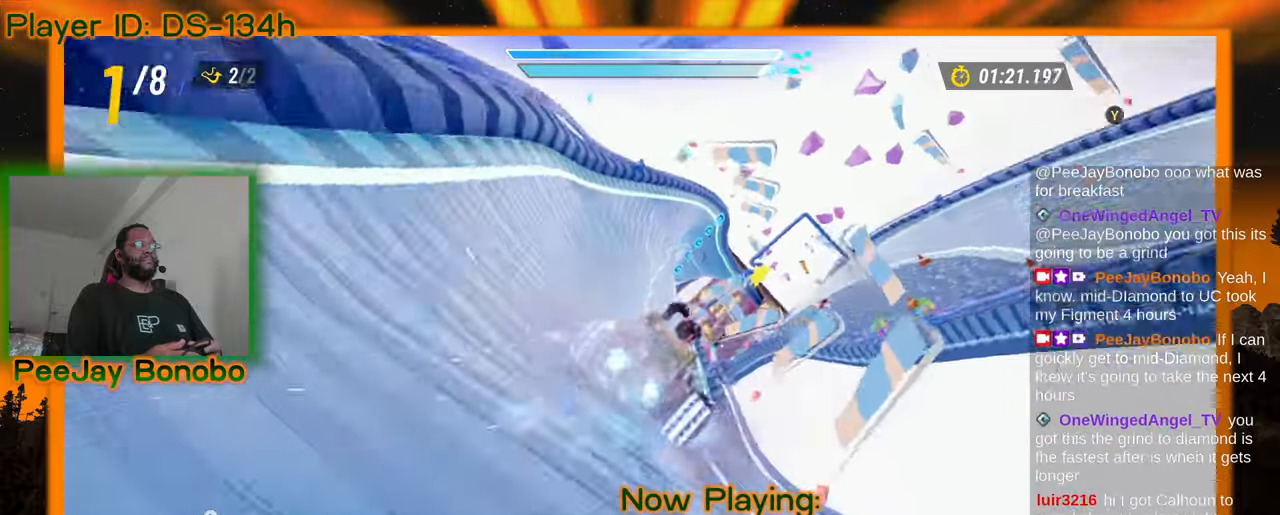
{"dt_ms": 500, "buttons": [], "left_stick": "left", "events": []}
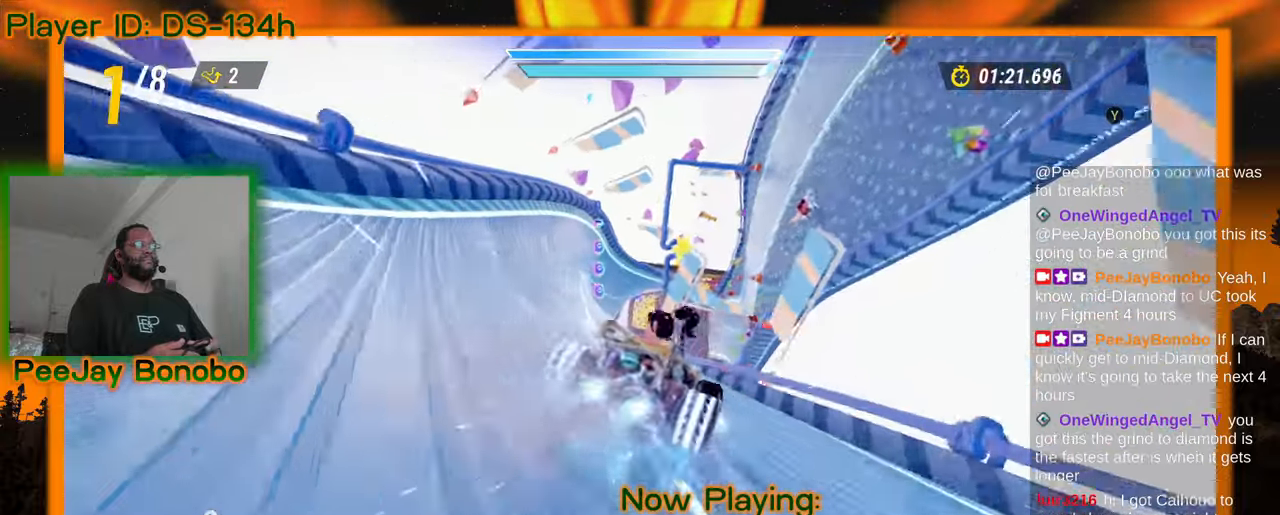
{"dt_ms": 500, "buttons": [], "left_stick": "center", "events": [[133, "left_stick", "center"], [300, "left_stick", "right"], [450, "left_stick", "center"]]}
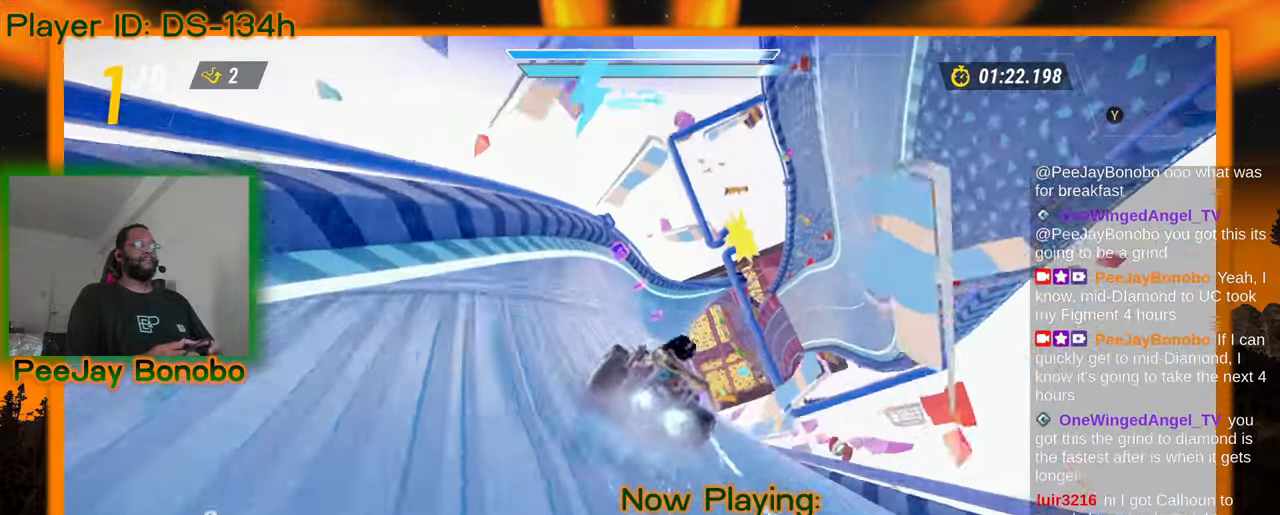
{"dt_ms": 500, "buttons": [], "left_stick": "center", "events": [[233, "left_stick", "left"], [317, "left_stick", "center"]]}
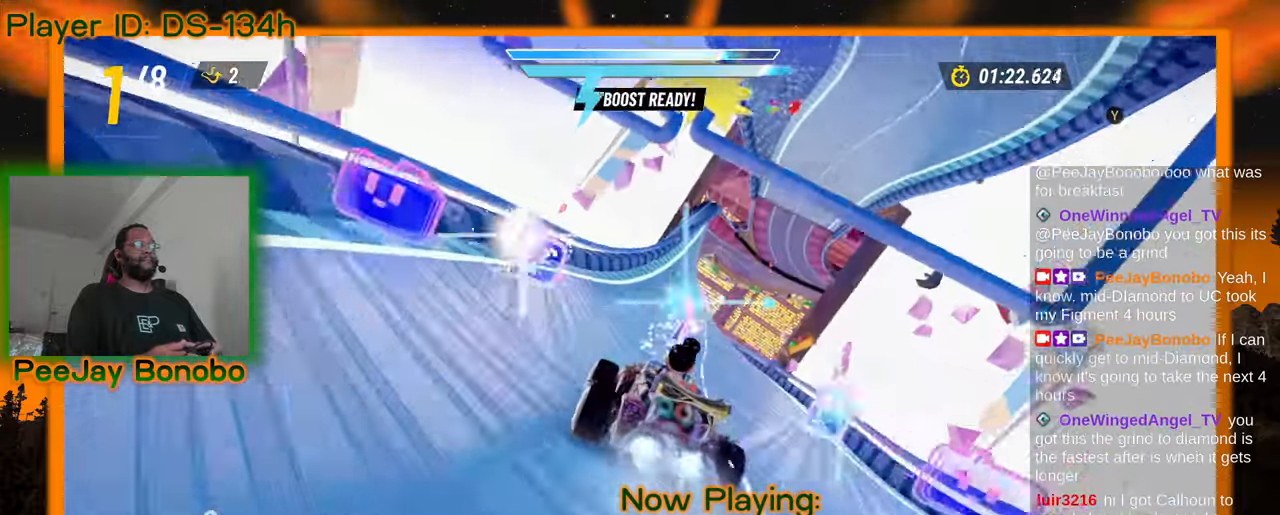
{"dt_ms": 500, "buttons": [], "left_stick": "center", "events": []}
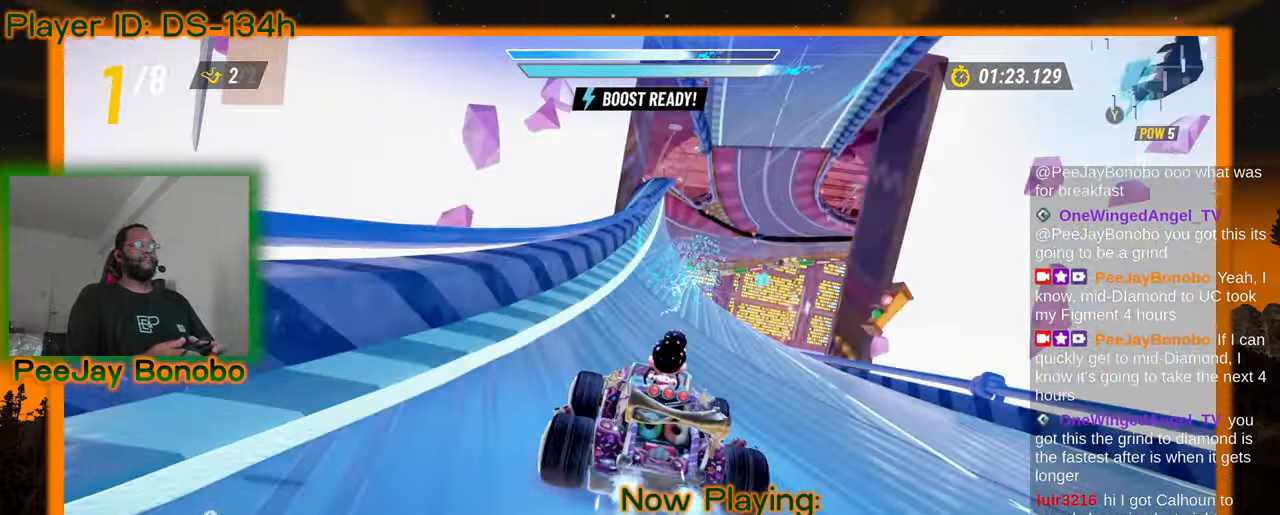
{"dt_ms": 500, "buttons": [], "left_stick": "center"}
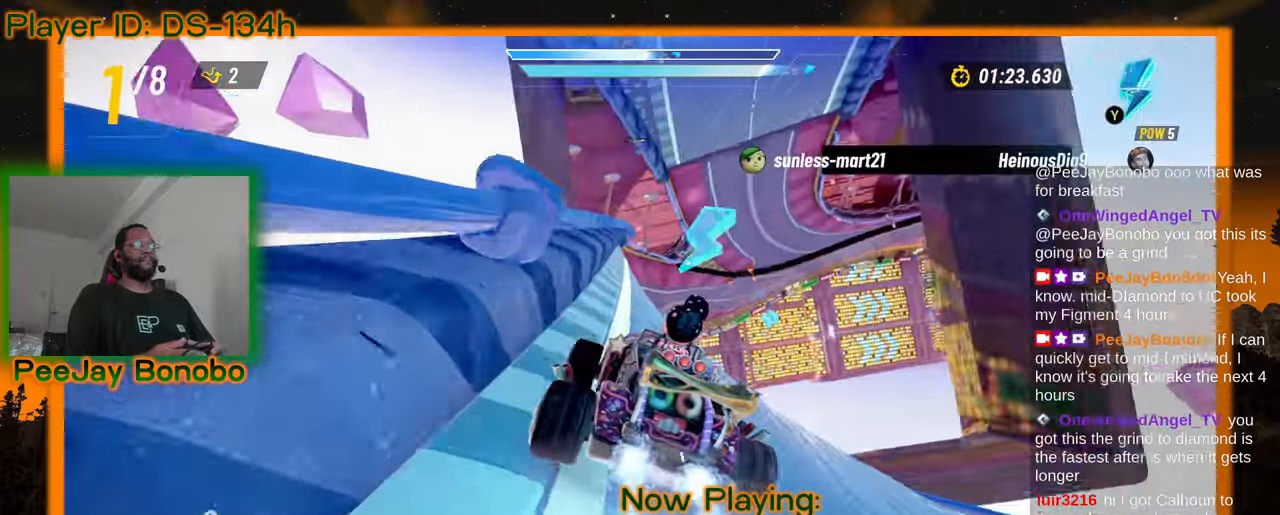
{"dt_ms": 500, "buttons": [], "left_stick": "up-left"}
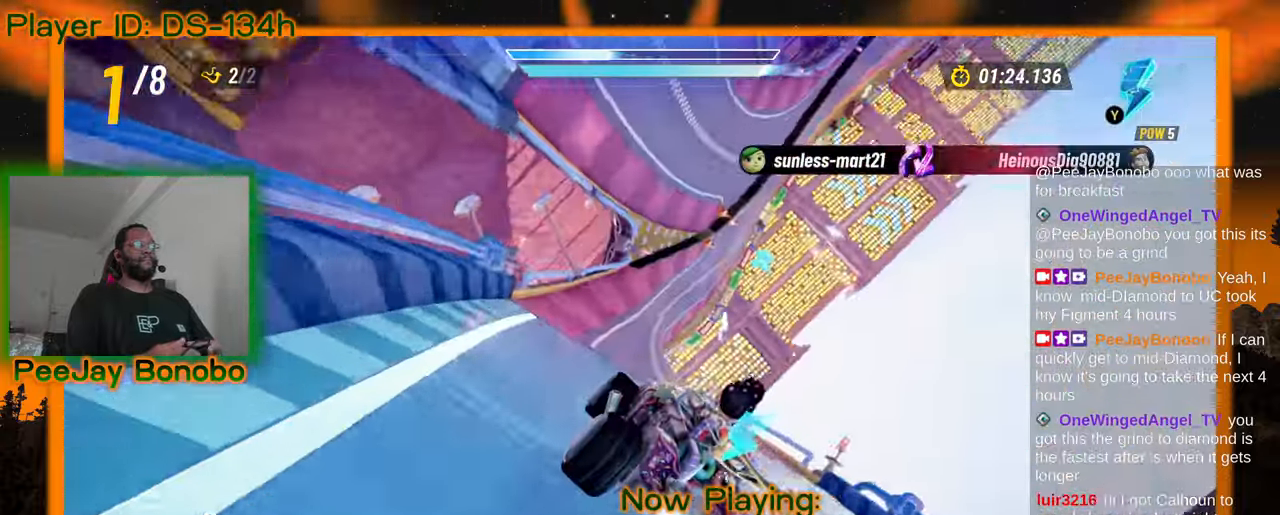
{"dt_ms": 1000, "buttons": [], "left_stick": "up-left"}
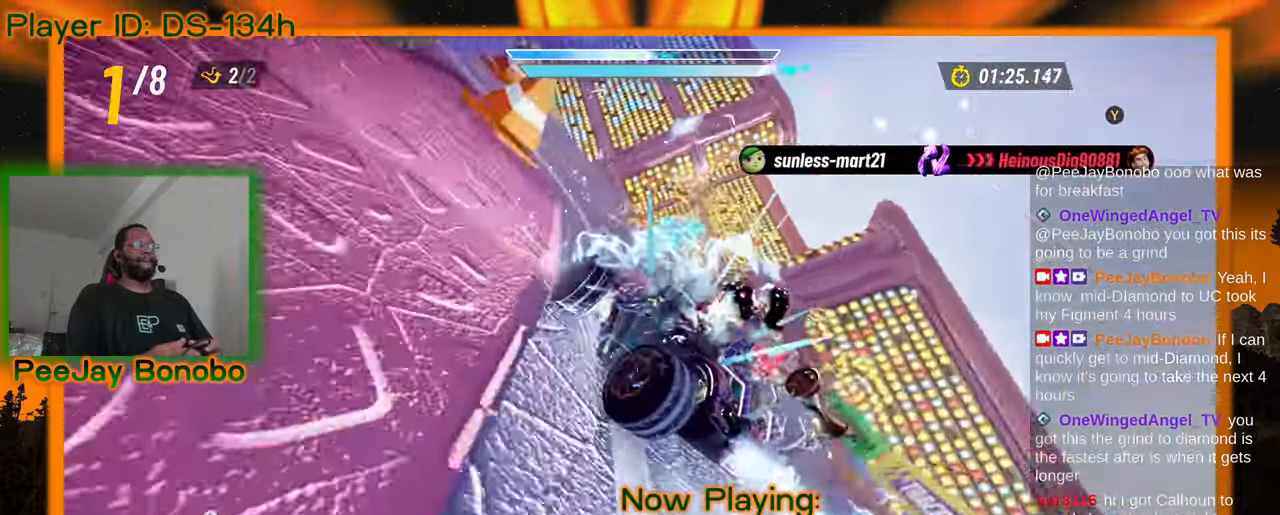
{"dt_ms": 500, "buttons": [], "left_stick": "right", "events": [[183, "left_stick", "right"]]}
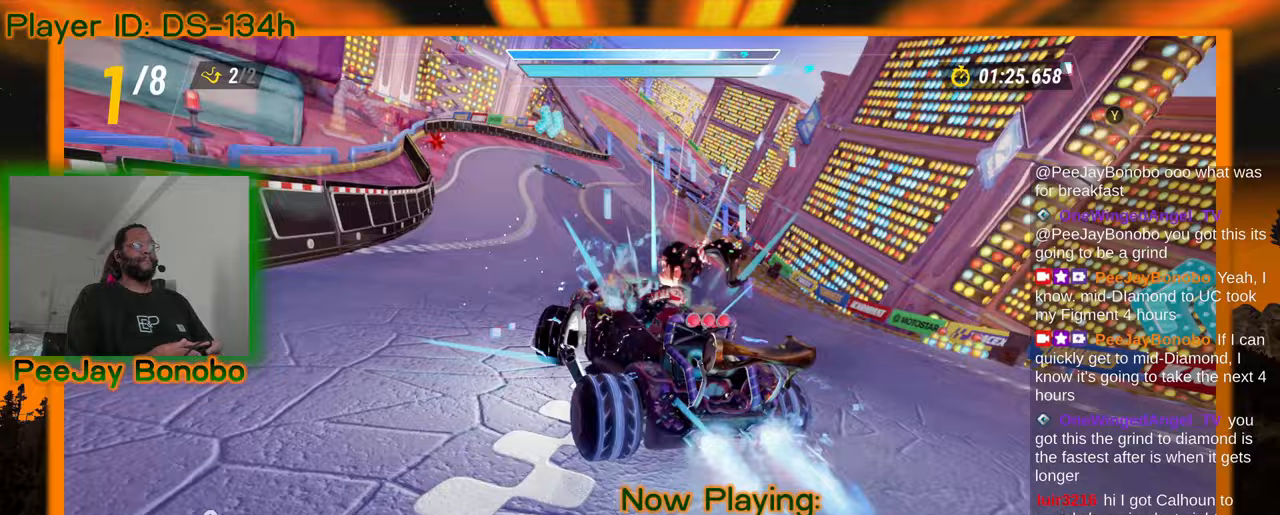
{"dt_ms": 500, "buttons": [], "left_stick": "right", "events": []}
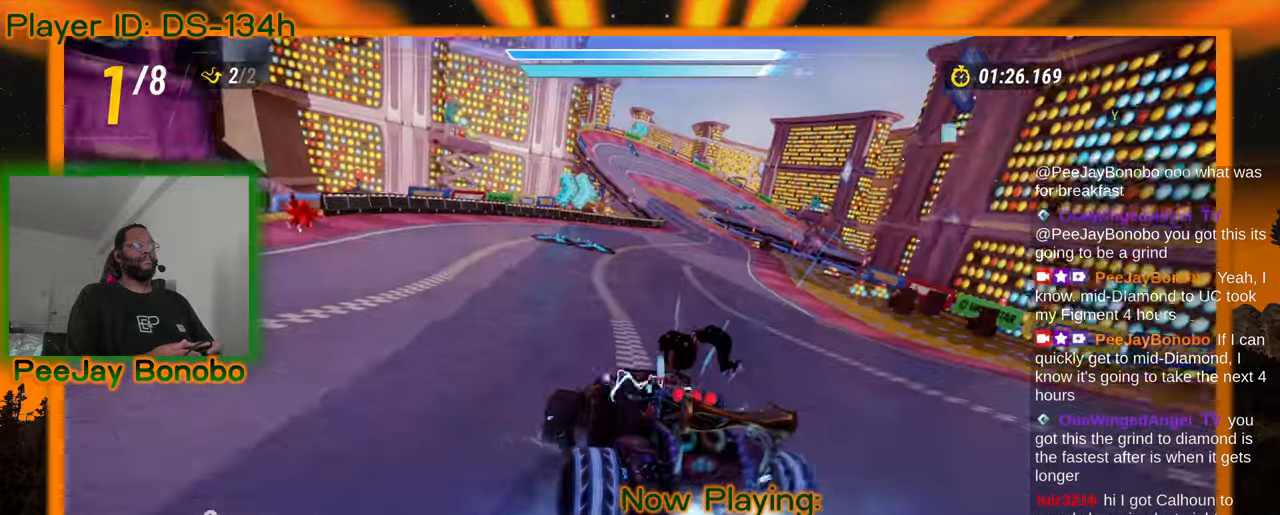
{"dt_ms": 500, "buttons": [], "left_stick": "down-right", "events": [[133, "left_stick", "left"], [500, "left_stick", "down-right"]]}
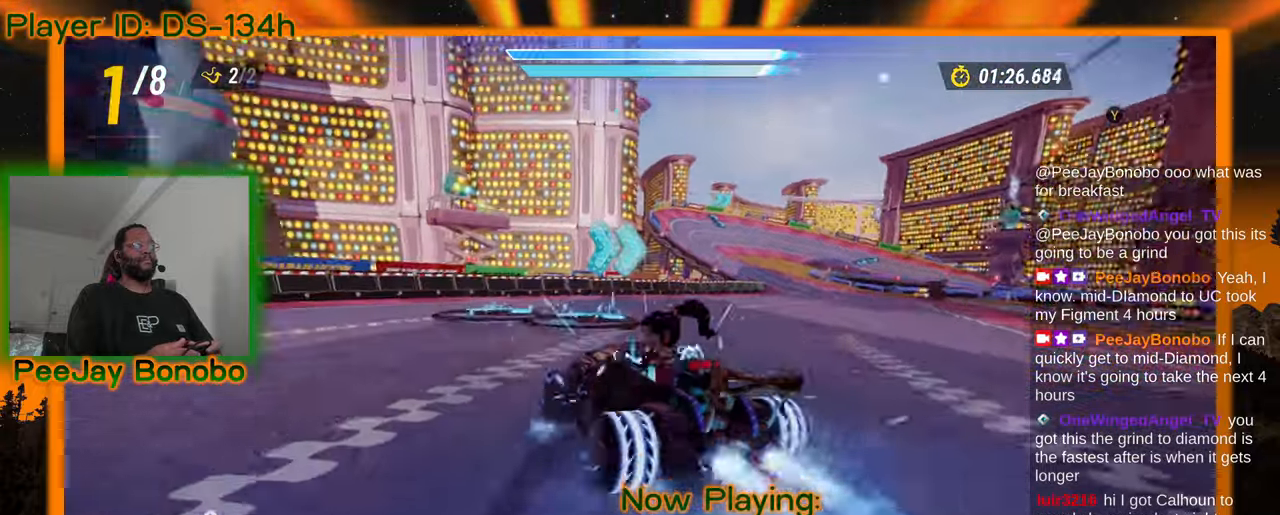
{"dt_ms": 500, "buttons": [], "left_stick": "right", "events": [[17, "left_stick", "right"]]}
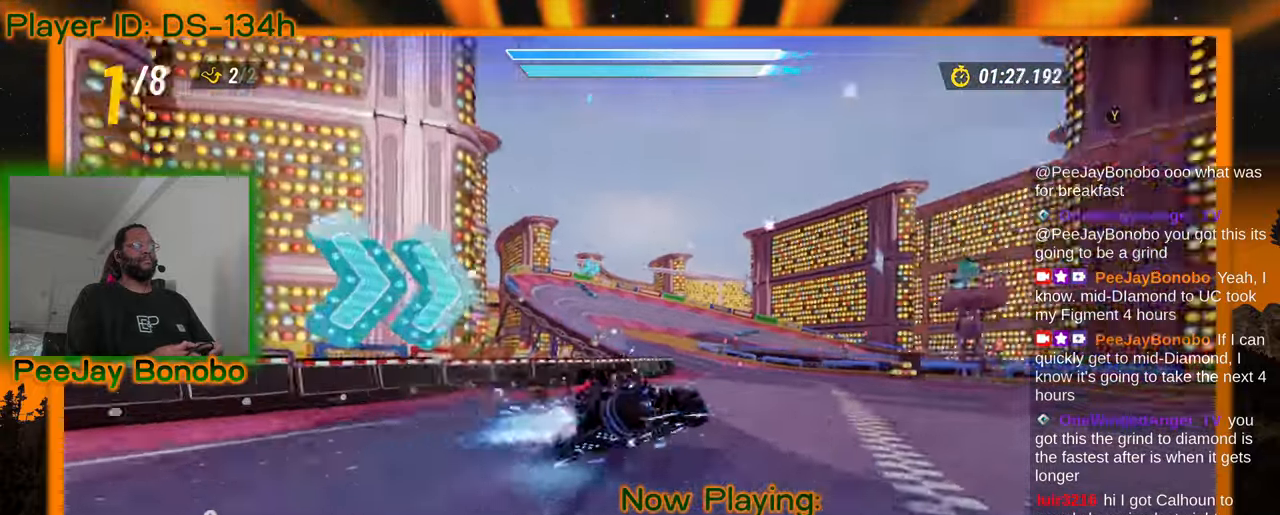
{"dt_ms": 500, "buttons": [], "left_stick": "right", "events": [[133, "left_stick", "up-left"], [467, "left_stick", "right"]]}
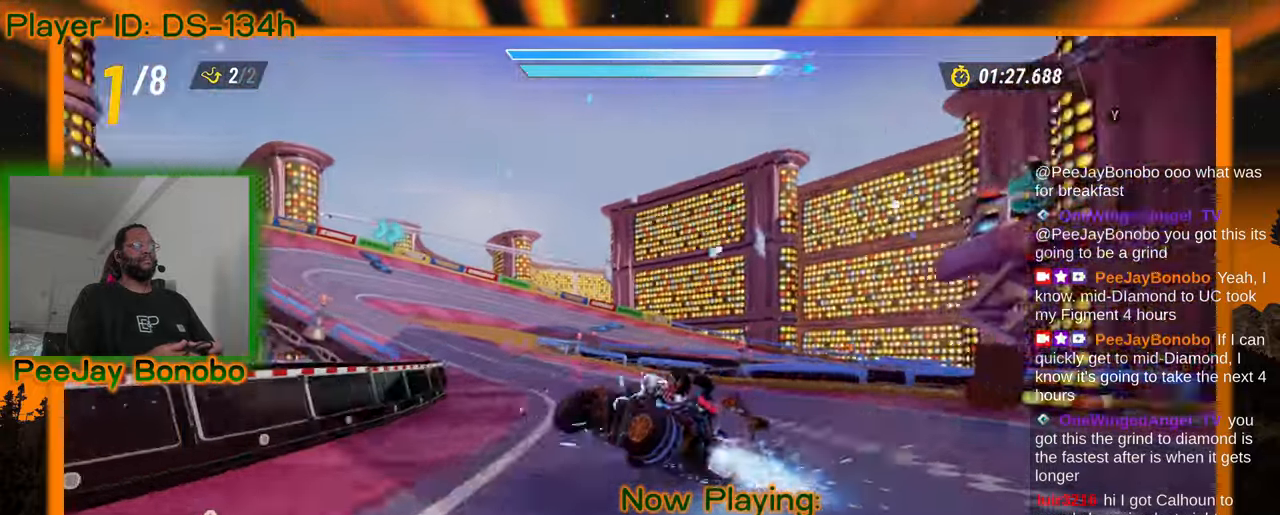
{"dt_ms": 500, "buttons": [], "left_stick": "right", "events": [[67, "left_stick", "left"], [417, "left_stick", "right"]]}
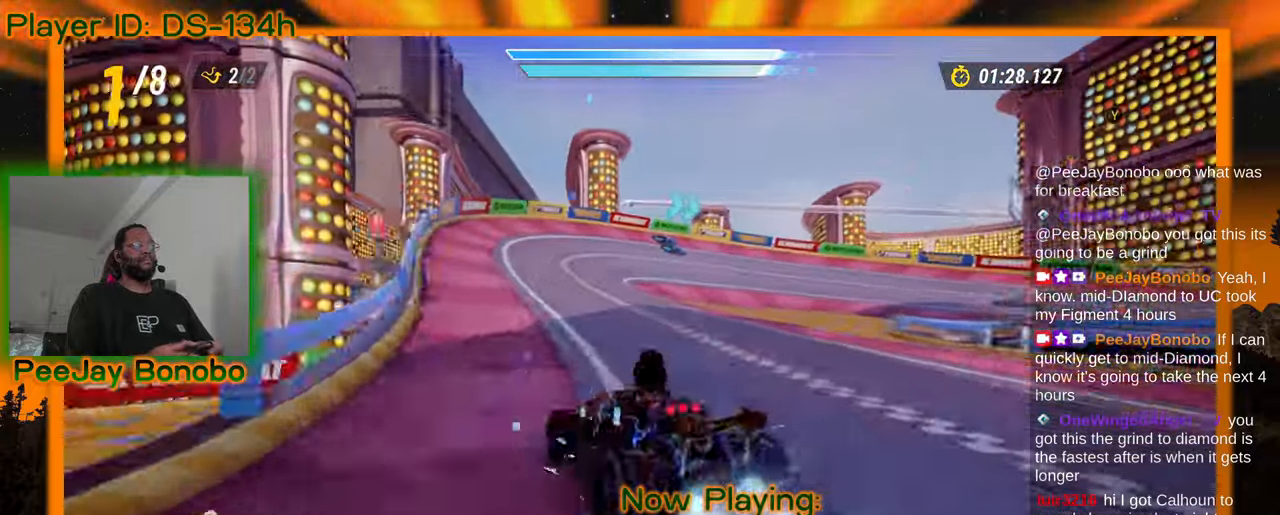
{"dt_ms": 500, "buttons": [], "left_stick": "right", "events": []}
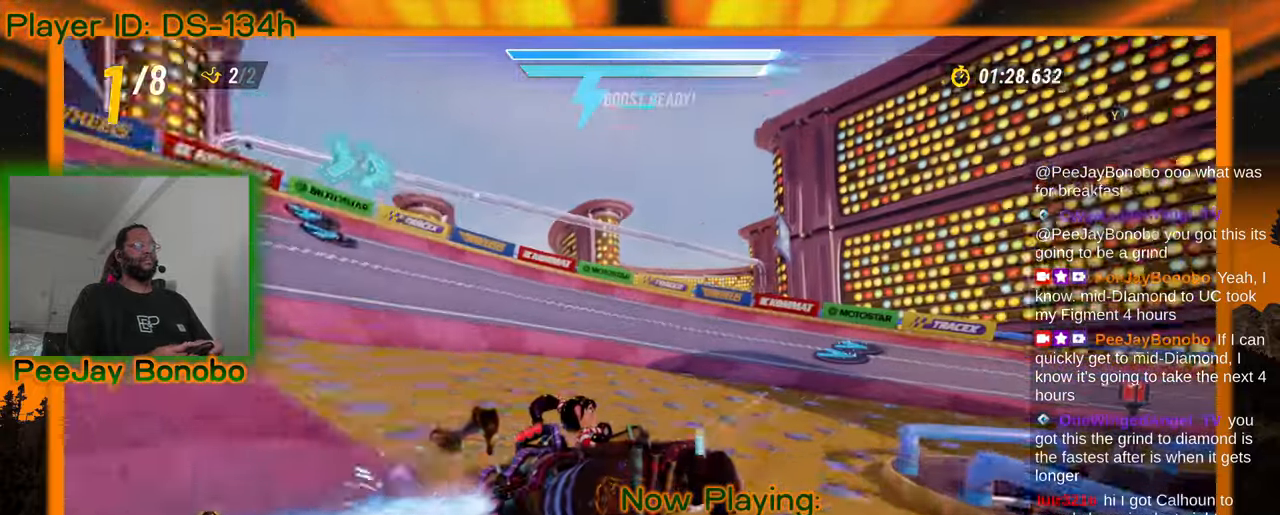
{"dt_ms": 500, "buttons": [], "left_stick": "right", "events": []}
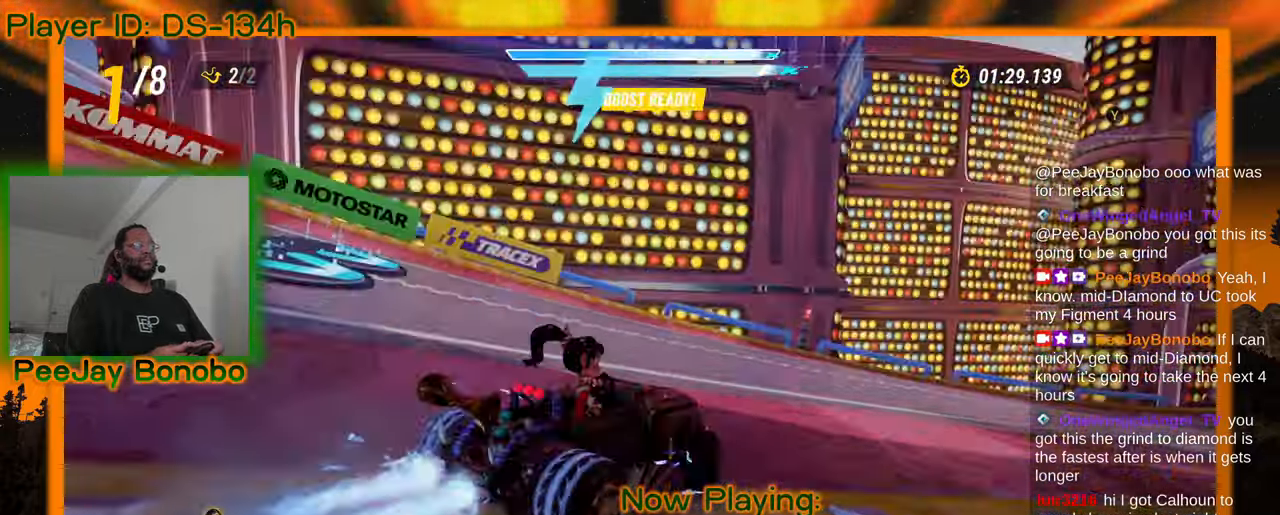
{"dt_ms": 500, "buttons": [], "left_stick": "right", "events": []}
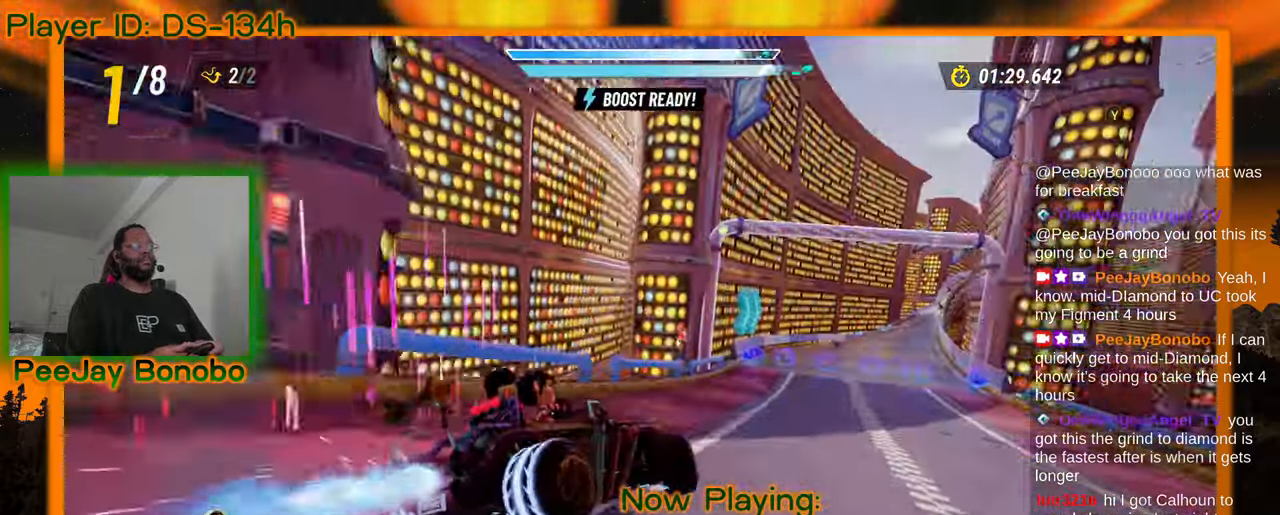
{"dt_ms": 500, "buttons": [], "left_stick": "left", "events": [[150, "left_stick", "up-left"], [350, "left_stick", "left"]]}
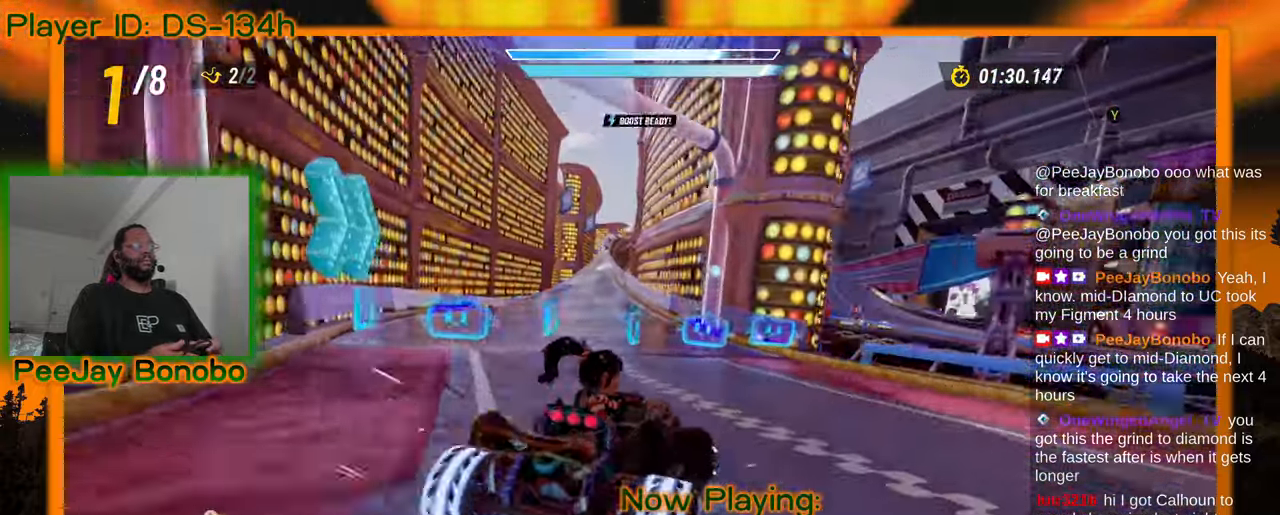
{"dt_ms": 500, "buttons": [], "left_stick": "right", "events": [[350, "left_stick", "right"]]}
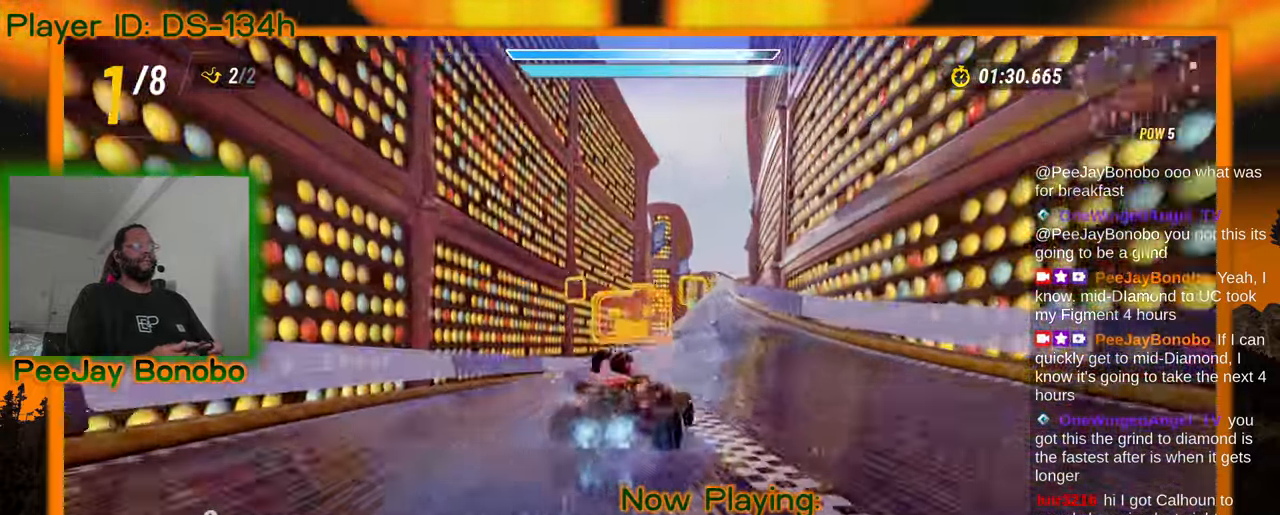
{"dt_ms": 500, "buttons": [], "left_stick": "down", "events": [[33, "left_stick", "left"], [400, "left_stick", "center"], [500, "left_stick", "down"]]}
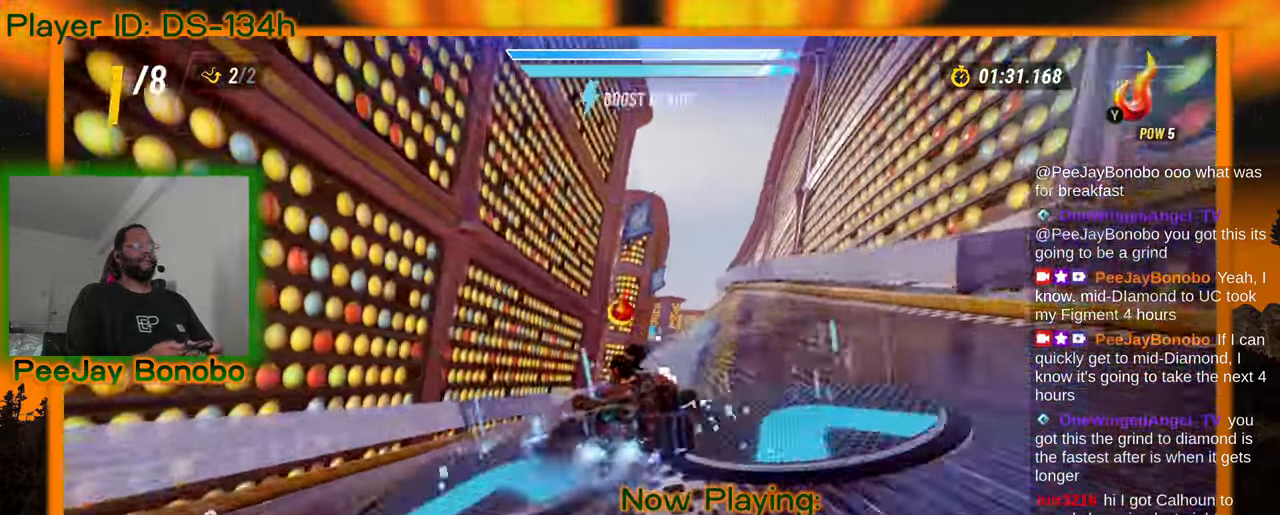
{"dt_ms": 500, "buttons": [], "left_stick": "center", "events": [[283, "left_stick", "center"]]}
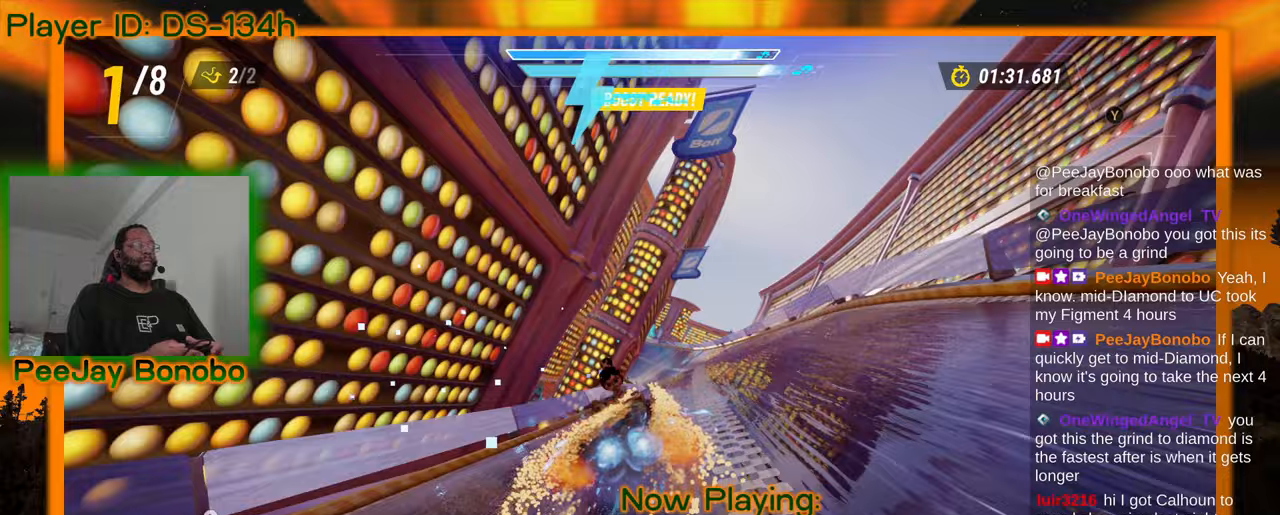
{"dt_ms": 500, "buttons": [], "left_stick": "center", "events": [[400, "left_stick", "right"], [467, "left_stick", "center"]]}
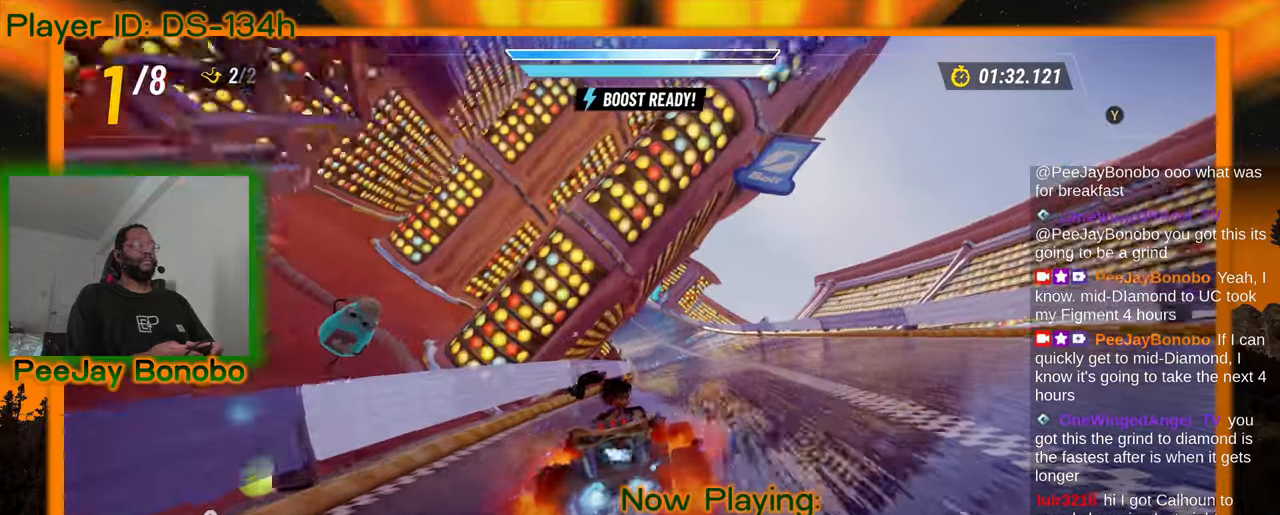
{"dt_ms": 500, "buttons": [], "left_stick": "center", "events": [[267, "left_stick", "left"], [317, "left_stick", "center"]]}
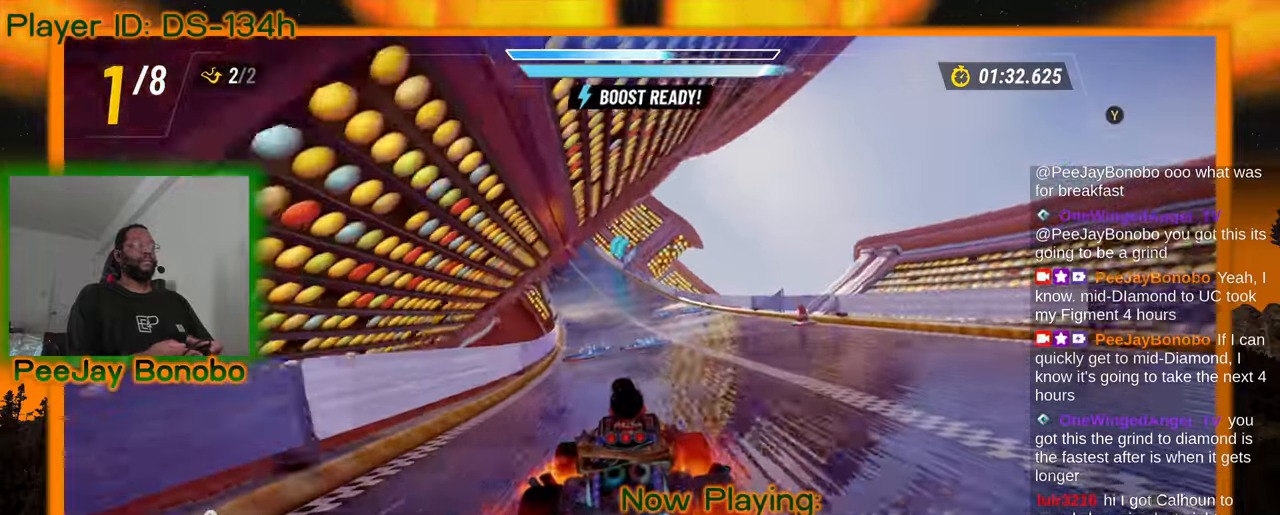
{"dt_ms": 1000, "buttons": [], "left_stick": "right"}
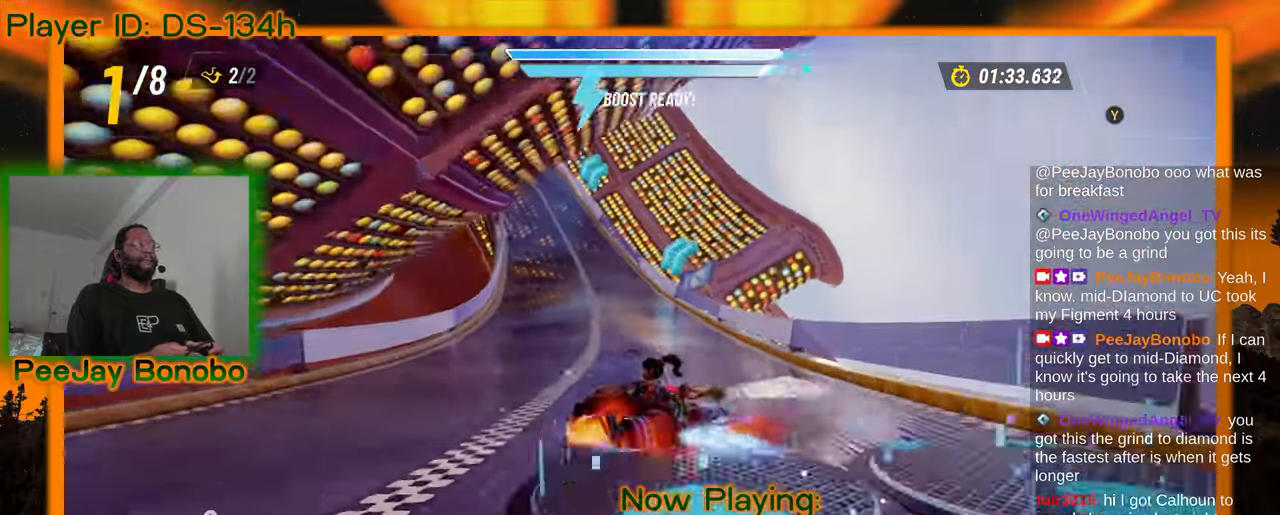
{"dt_ms": 500, "buttons": [], "left_stick": "up-left", "events": [[33, "left_stick", "center"], [117, "left_stick", "up-left"], [233, "left_stick", "right"], [383, "left_stick", "down-left"], [433, "left_stick", "up-left"]]}
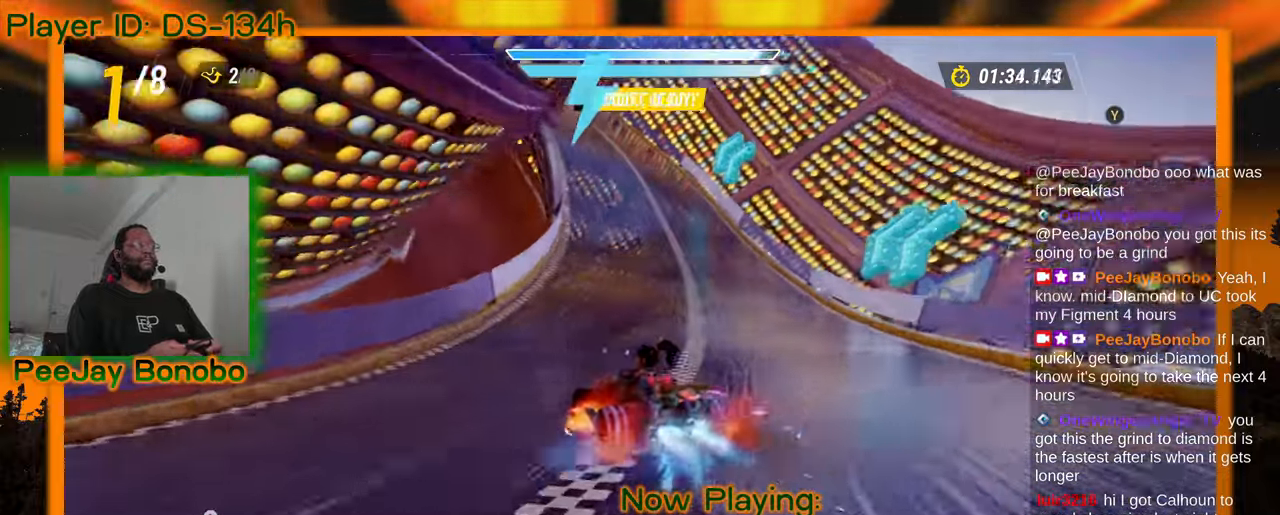
{"dt_ms": 500, "buttons": [], "left_stick": "up-left", "events": [[17, "left_stick", "right"], [150, "left_stick", "left"], [333, "left_stick", "down-right"], [417, "left_stick", "down-left"], [500, "left_stick", "up-left"]]}
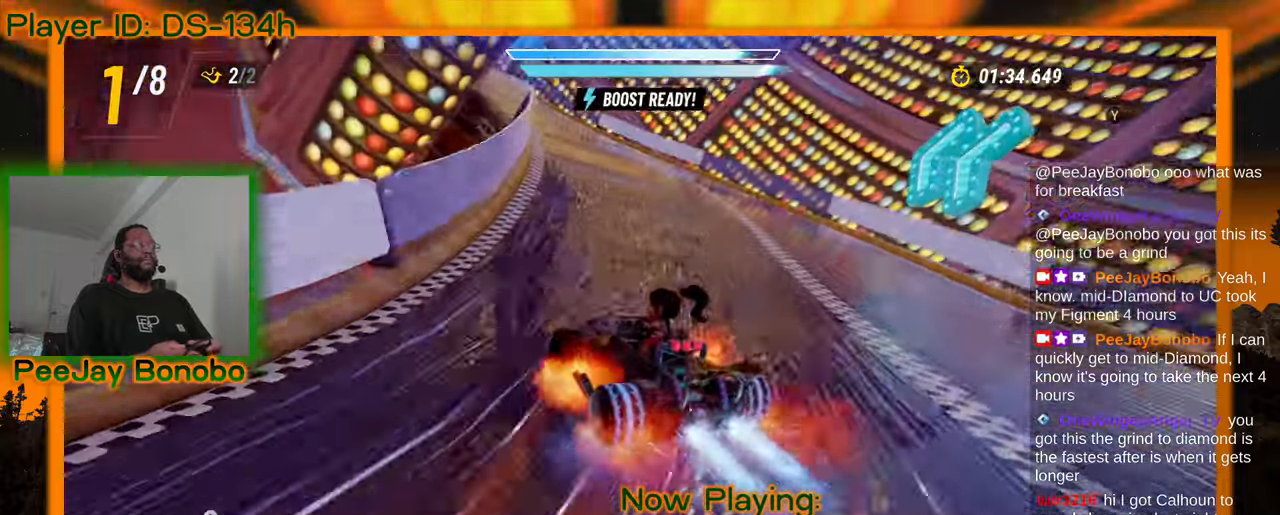
{"dt_ms": 500, "buttons": [], "left_stick": "up-left", "events": [[50, "left_stick", "center"], [217, "left_stick", "left"], [433, "left_stick", "up-left"]]}
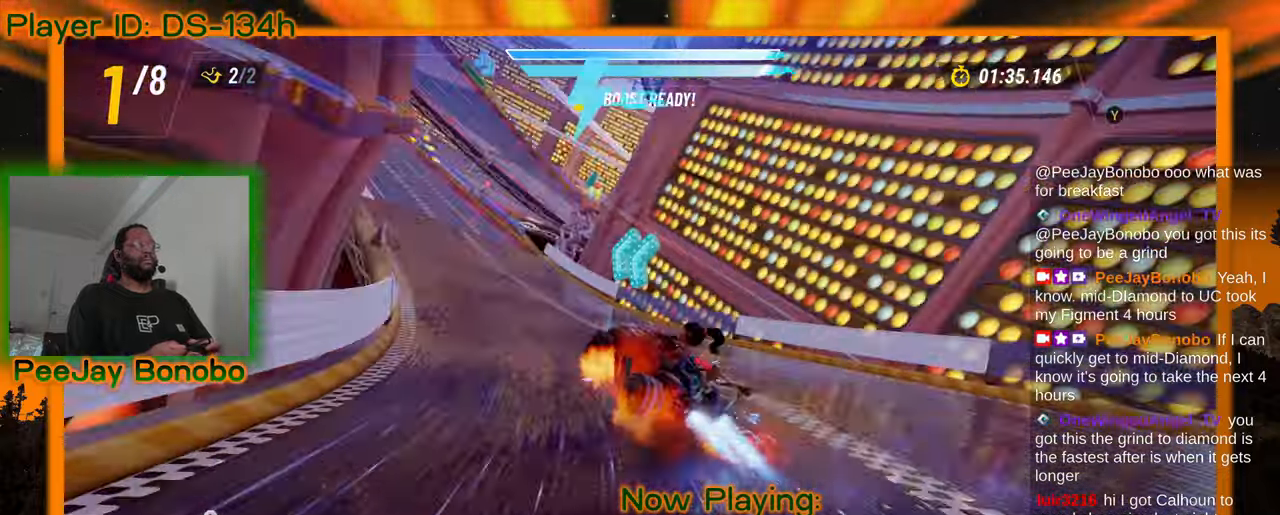
{"dt_ms": 500, "buttons": [], "left_stick": "right", "events": [[450, "left_stick", "right"]]}
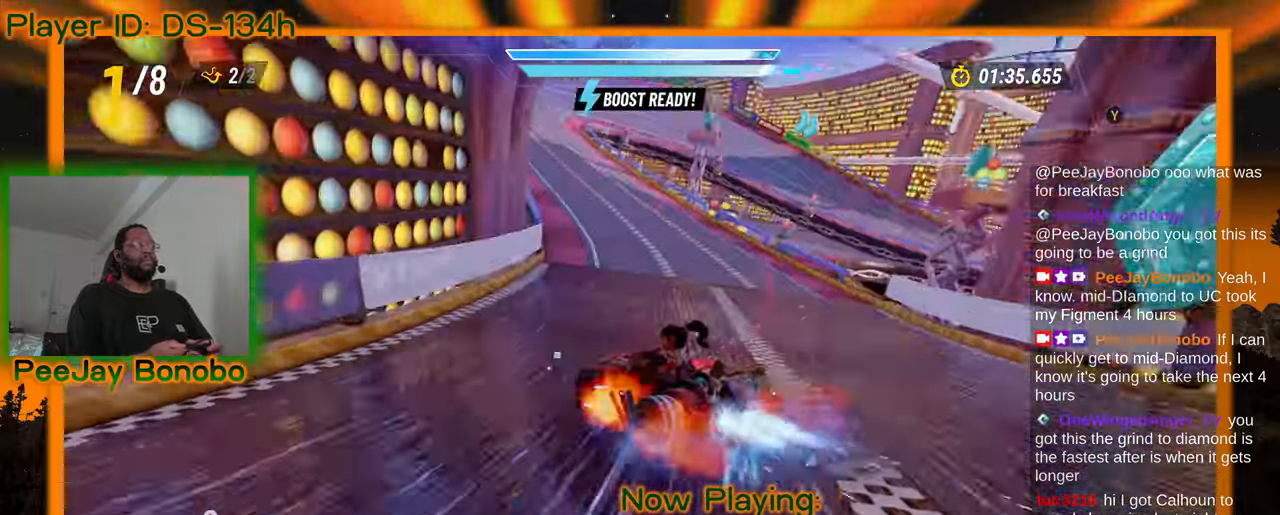
{"dt_ms": 500, "buttons": [], "left_stick": "right", "events": [[250, "left_stick", "left"], [383, "left_stick", "right"]]}